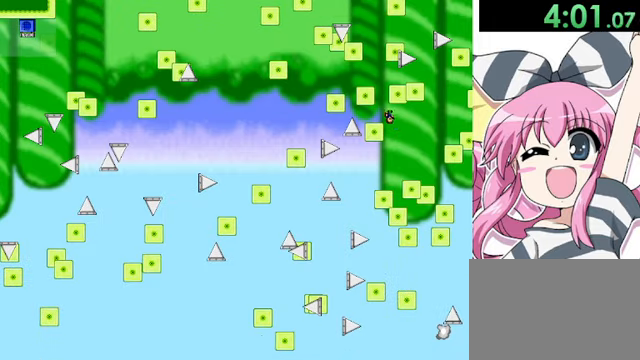
Gameplay with keyboard; each line is a JSON object with the keys held at the frame after it. "events" lists presses ("down") and releases ("up") of "down", "left", "r", "right", "shift", "up" and "z" between this image and that frame as [ms after this image, input, new state], when the widget could be followed in between. No other keys are recorded. Mouse input is not recorded.
{"keys": [], "events": [[160, "right", "up"], [160, "shift", "up"]]}
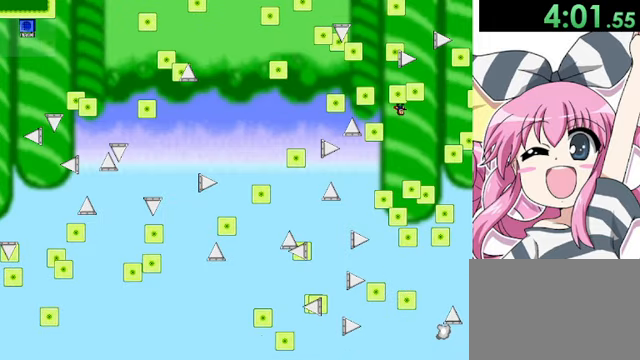
{"keys": ["left"], "events": [[80, "shift", "down"], [280, "shift", "up"], [400, "left", "down"], [400, "shift", "down"], [520, "shift", "up"]]}
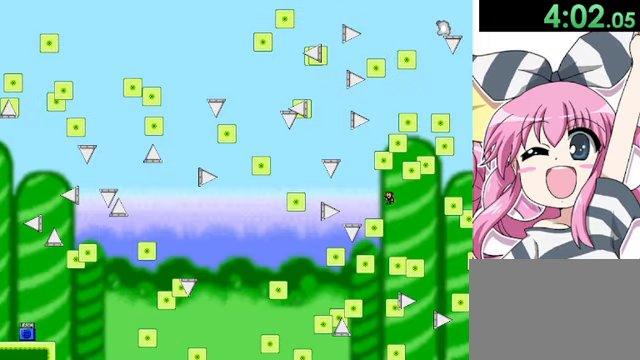
{"keys": ["left", "shift"], "events": [[160, "left", "up"], [400, "left", "down"], [440, "shift", "down"]]}
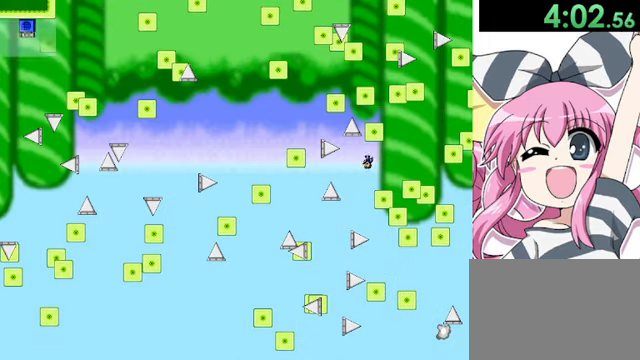
{"keys": ["right", "shift"], "events": [[80, "left", "up"], [200, "right", "down"], [200, "shift", "up"], [280, "shift", "down"]]}
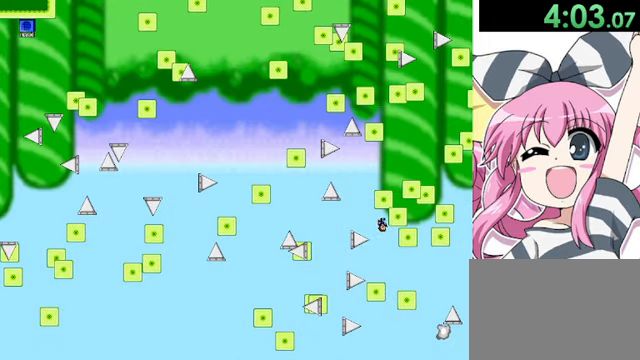
{"keys": ["right"], "events": [[160, "right", "up"], [160, "shift", "up"], [280, "shift", "down"], [360, "right", "down"], [400, "shift", "up"]]}
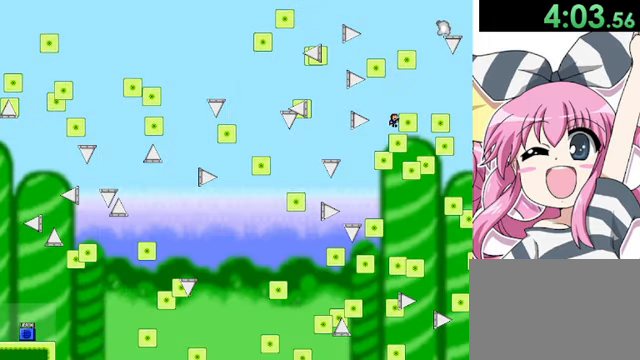
{"keys": [], "events": [[160, "right", "up"], [200, "shift", "down"], [240, "right", "down"], [280, "shift", "up"], [480, "right", "up"]]}
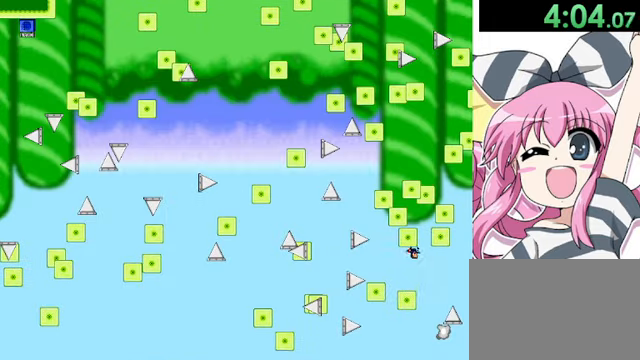
{"keys": [], "events": [[160, "right", "down"], [160, "shift", "down"], [280, "right", "up"], [440, "shift", "up"]]}
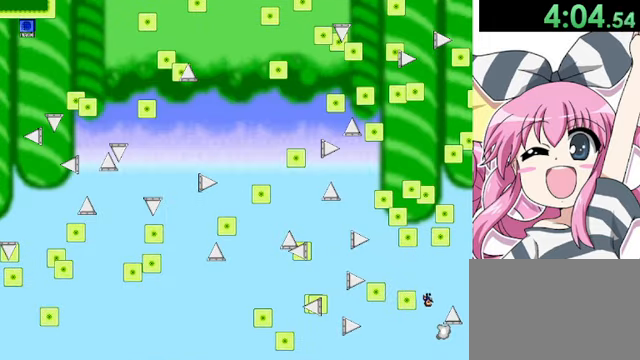
{"keys": [], "events": [[40, "shift", "down"], [160, "right", "down"], [360, "right", "up"], [520, "shift", "up"]]}
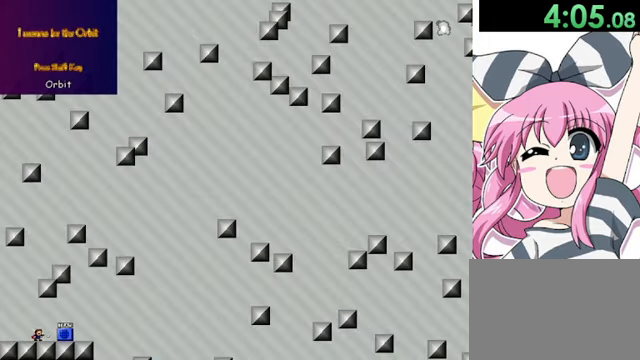
{"keys": [], "events": [[120, "z", "down"], [200, "z", "up"], [280, "z", "down"], [320, "z", "up"]]}
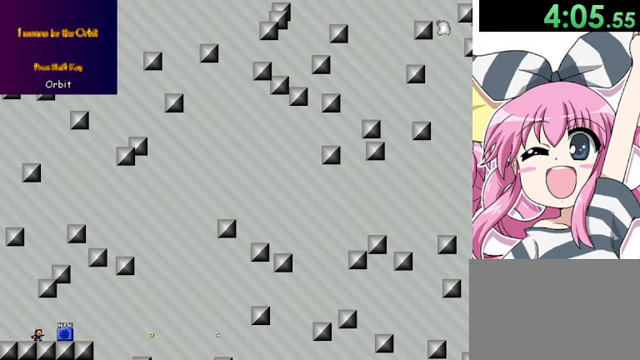
{"keys": ["right"], "events": [[400, "right", "down"]]}
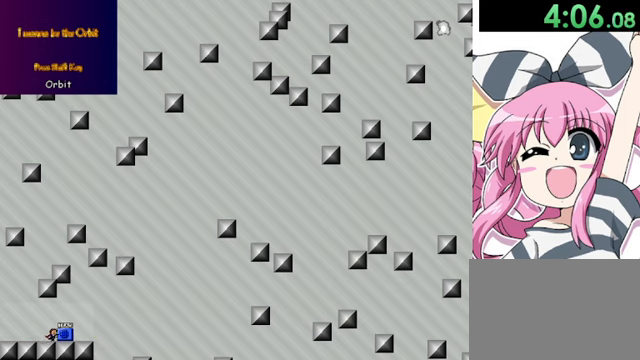
{"keys": [], "events": [[40, "left", "down"], [80, "right", "up"], [360, "left", "up"], [400, "z", "down"], [440, "z", "up"]]}
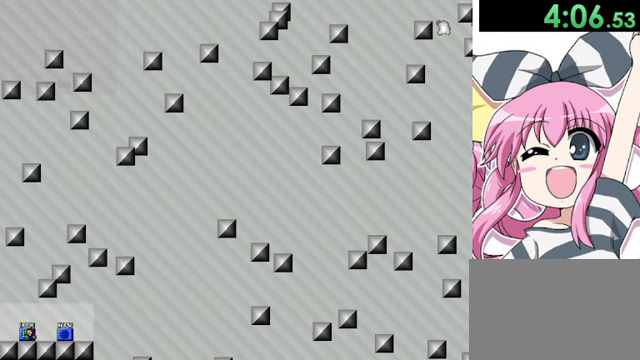
{"keys": [], "events": [[40, "z", "down"], [120, "z", "up"], [160, "z", "down"], [240, "z", "up"]]}
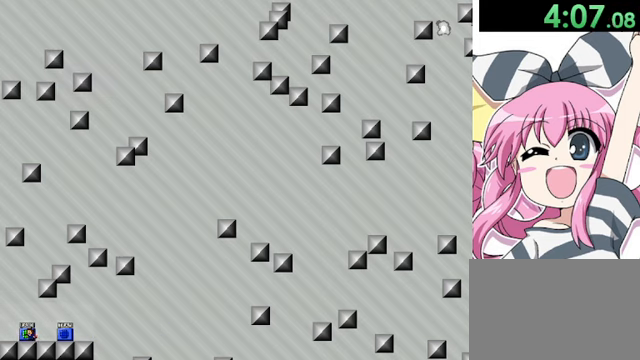
{"keys": ["right"], "events": [[40, "right", "down"]]}
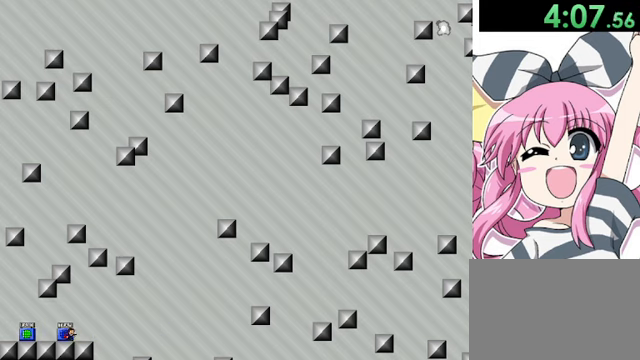
{"keys": ["right"], "events": [[240, "shift", "down"], [320, "shift", "up"]]}
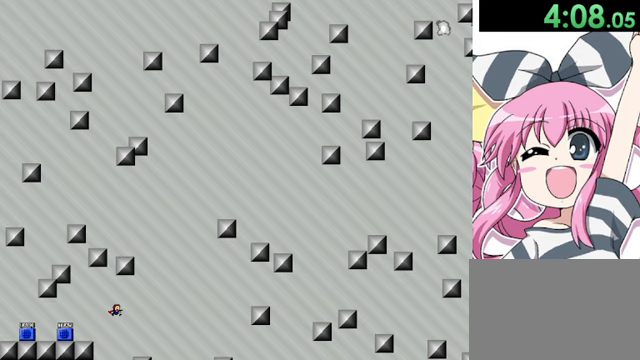
{"keys": ["right", "shift"], "events": [[400, "shift", "down"]]}
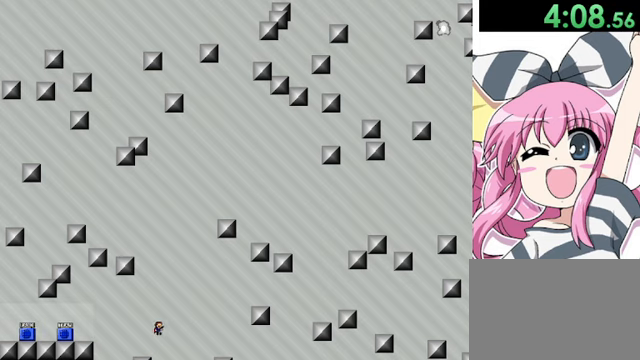
{"keys": ["right"], "events": [[440, "shift", "up"]]}
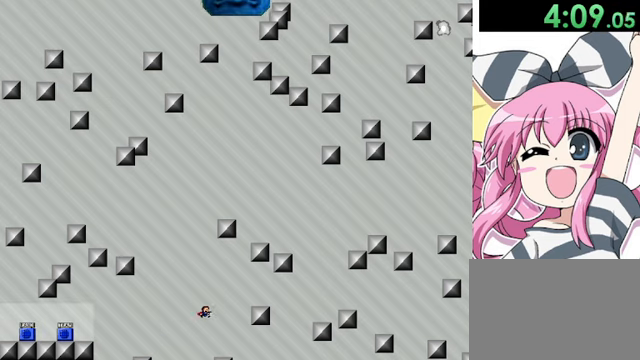
{"keys": ["right"], "events": [[40, "shift", "down"], [320, "shift", "up"]]}
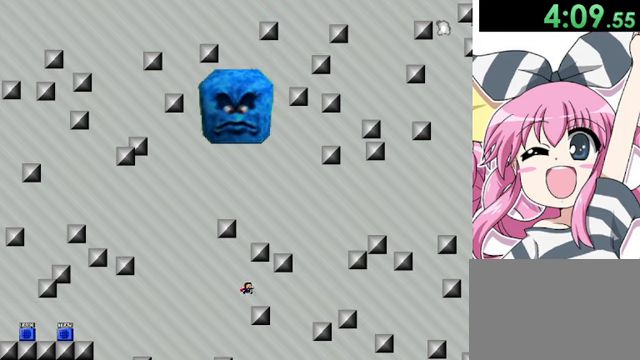
{"keys": ["right", "shift"], "events": [[520, "shift", "down"]]}
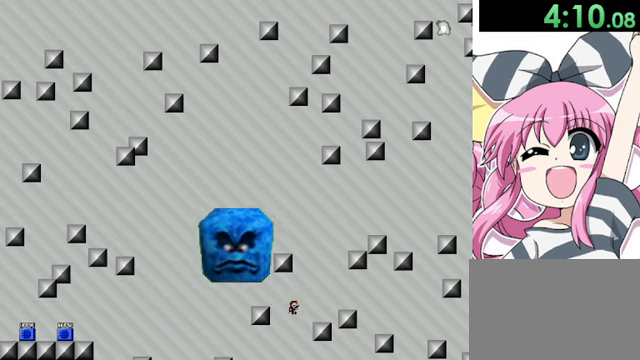
{"keys": ["right"], "events": [[440, "shift", "up"]]}
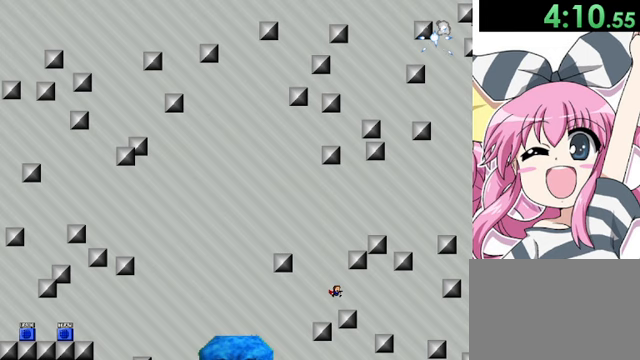
{"keys": ["right", "shift"], "events": [[120, "left", "down"], [120, "right", "up"], [120, "shift", "down"], [400, "left", "up"], [400, "right", "down"], [400, "shift", "up"], [520, "shift", "down"]]}
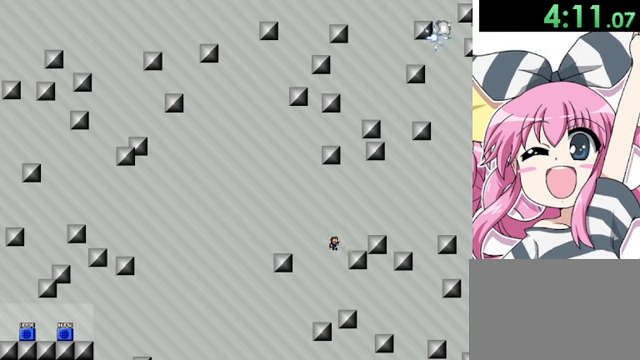
{"keys": ["right"], "events": [[360, "shift", "up"]]}
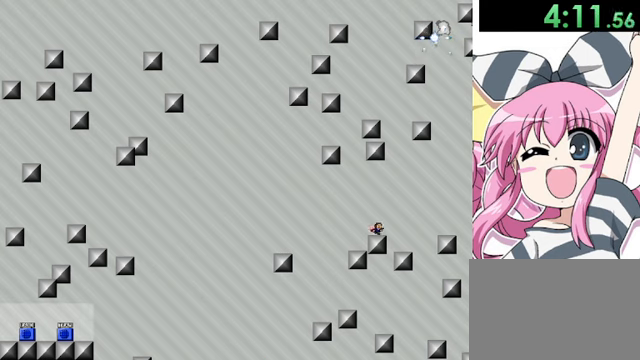
{"keys": ["shift"], "events": [[120, "shift", "down"], [400, "right", "up"], [400, "shift", "up"], [480, "shift", "down"]]}
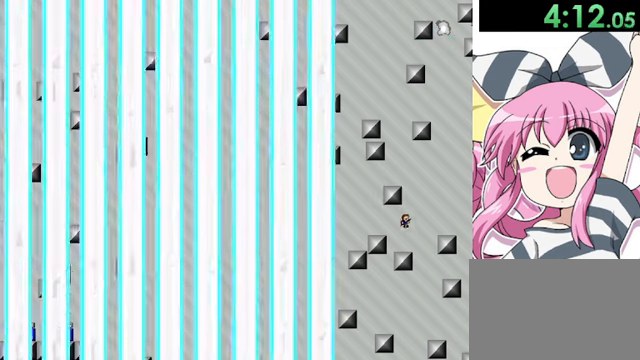
{"keys": [], "events": [[160, "right", "down"], [240, "right", "up"], [280, "shift", "up"], [400, "left", "down"], [480, "left", "up"]]}
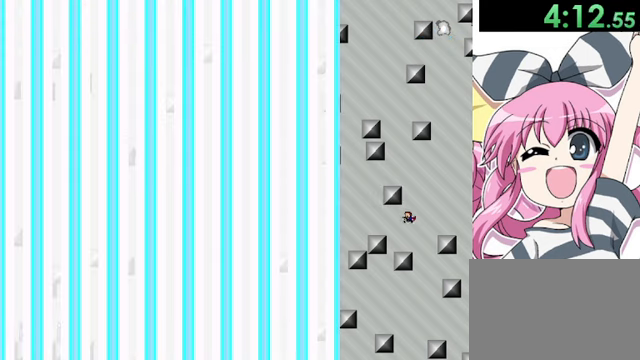
{"keys": [], "events": [[240, "shift", "down"], [320, "right", "down"], [400, "right", "up"], [480, "shift", "up"]]}
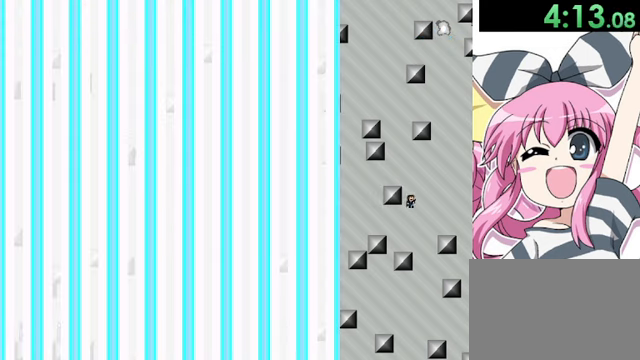
{"keys": ["shift"], "events": [[40, "shift", "down"], [160, "left", "down"], [240, "shift", "up"], [280, "left", "up"], [480, "shift", "down"]]}
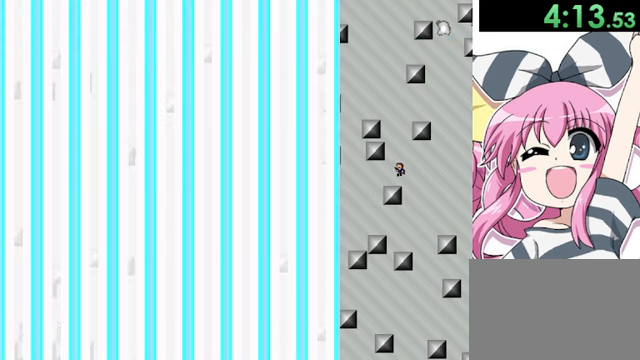
{"keys": ["left"], "events": [[240, "shift", "up"], [280, "shift", "down"], [360, "left", "down"], [480, "shift", "up"]]}
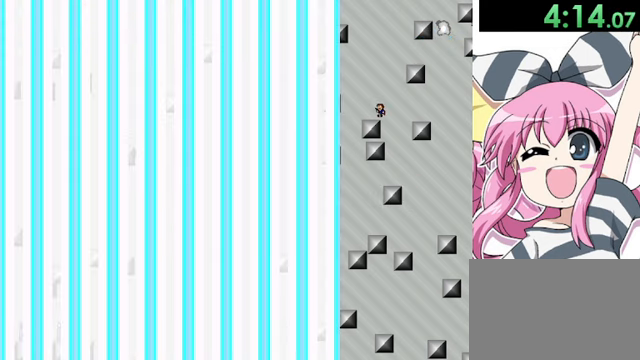
{"keys": ["right", "shift"], "events": [[80, "left", "up"], [240, "right", "down"], [240, "shift", "down"], [360, "shift", "up"], [400, "shift", "down"]]}
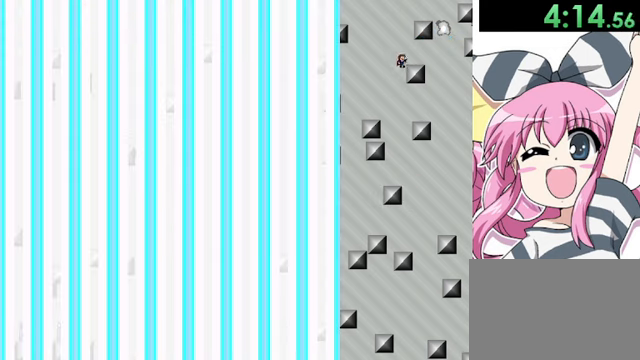
{"keys": [], "events": [[240, "shift", "up"], [320, "right", "up"]]}
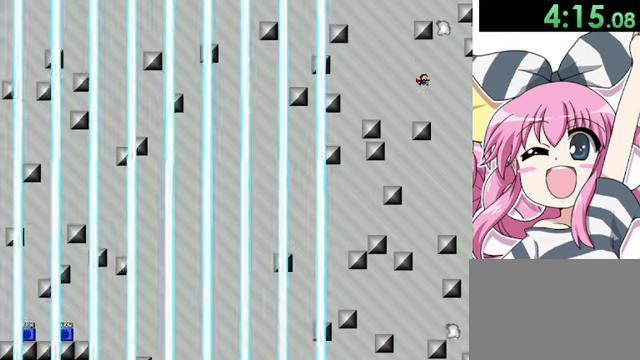
{"keys": [], "events": [[320, "right", "down"], [480, "right", "up"]]}
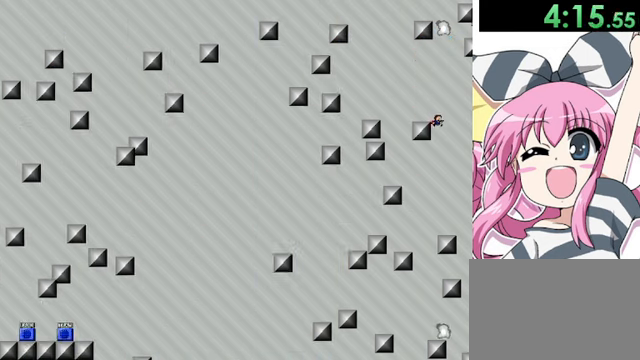
{"keys": [], "events": [[240, "left", "down"], [360, "left", "up"]]}
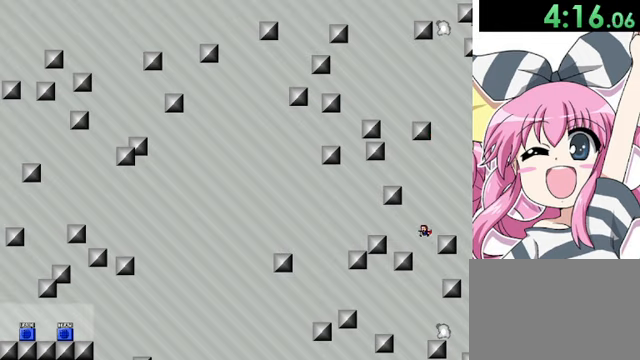
{"keys": ["z"], "events": [[160, "right", "down"], [280, "right", "up"], [480, "z", "down"]]}